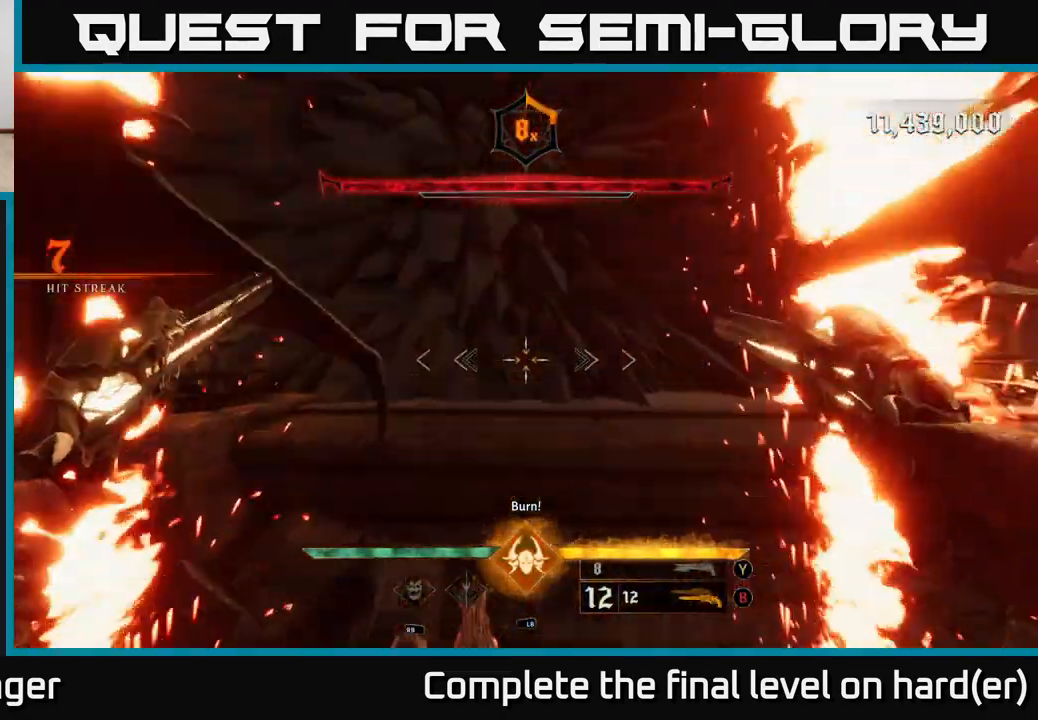
Gameplay with a controller (Xbox layout); each line is a JSON object with the inputs held at the frame after it. "events" lists button and stick changes between this image and that frame as [ms after this image, input, new state], when the widget could be followed in between.
{"buttons": [], "left_stick": "right", "right_stick": "right", "events": [[167, "right_stick", "right"], [317, "left_stick", "center"], [367, "left_stick", "down"], [450, "left_stick", "right"]]}
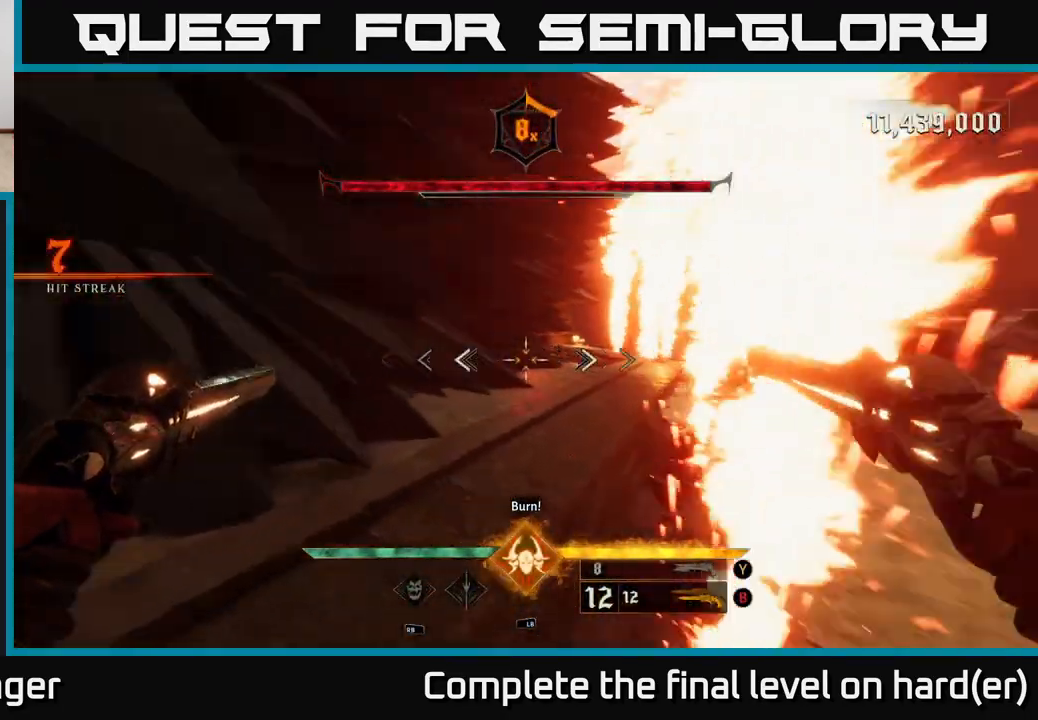
{"buttons": [], "left_stick": "up-right", "right_stick": "center", "events": [[50, "L2", "down"], [200, "L2", "up"], [350, "right_stick", "center"], [450, "left_stick", "up-right"]]}
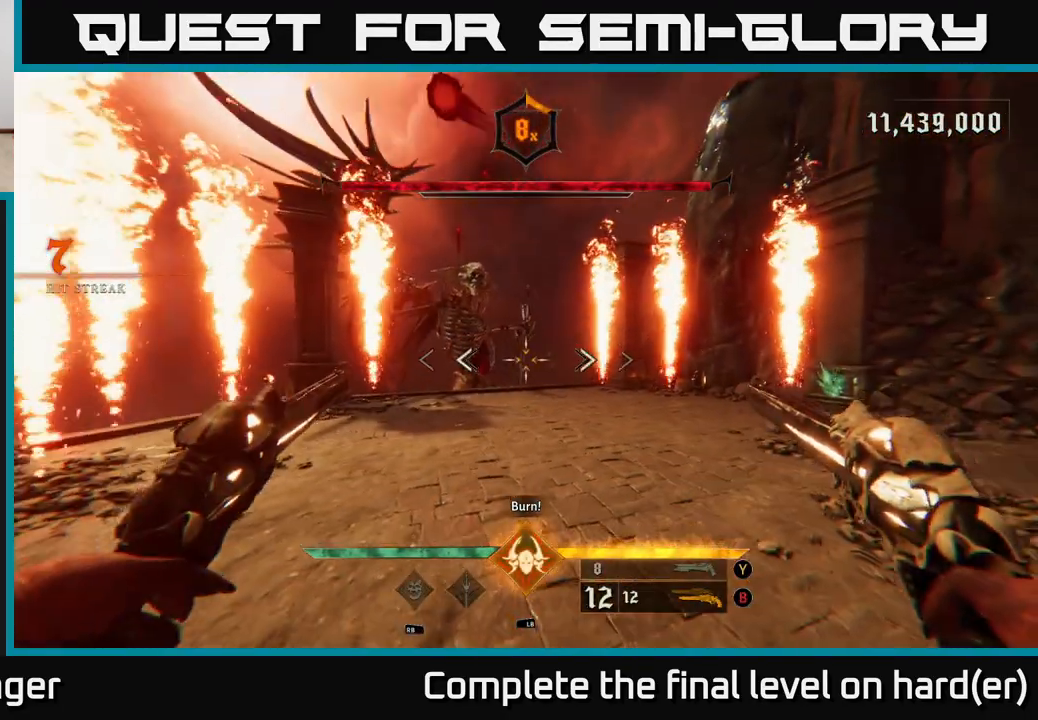
{"buttons": [], "left_stick": "up-right", "right_stick": "center", "events": [[17, "right_stick", "up-left"], [133, "right_stick", "center"]]}
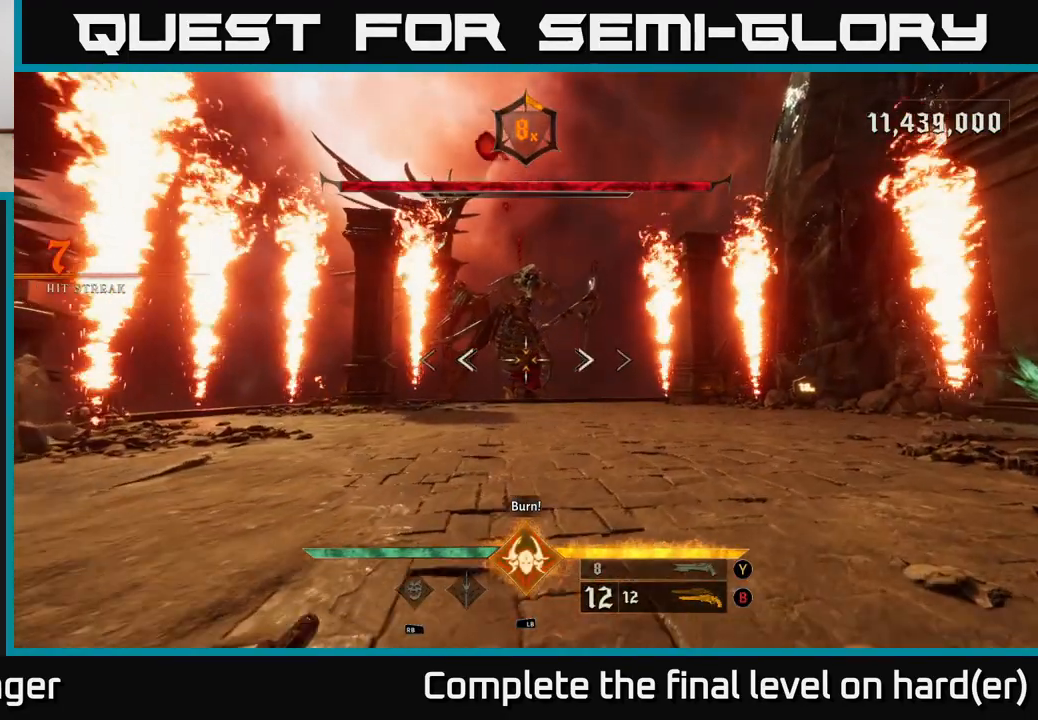
{"buttons": [], "left_stick": "up-right", "right_stick": "center", "events": [[133, "R2", "down"], [217, "R2", "up"]]}
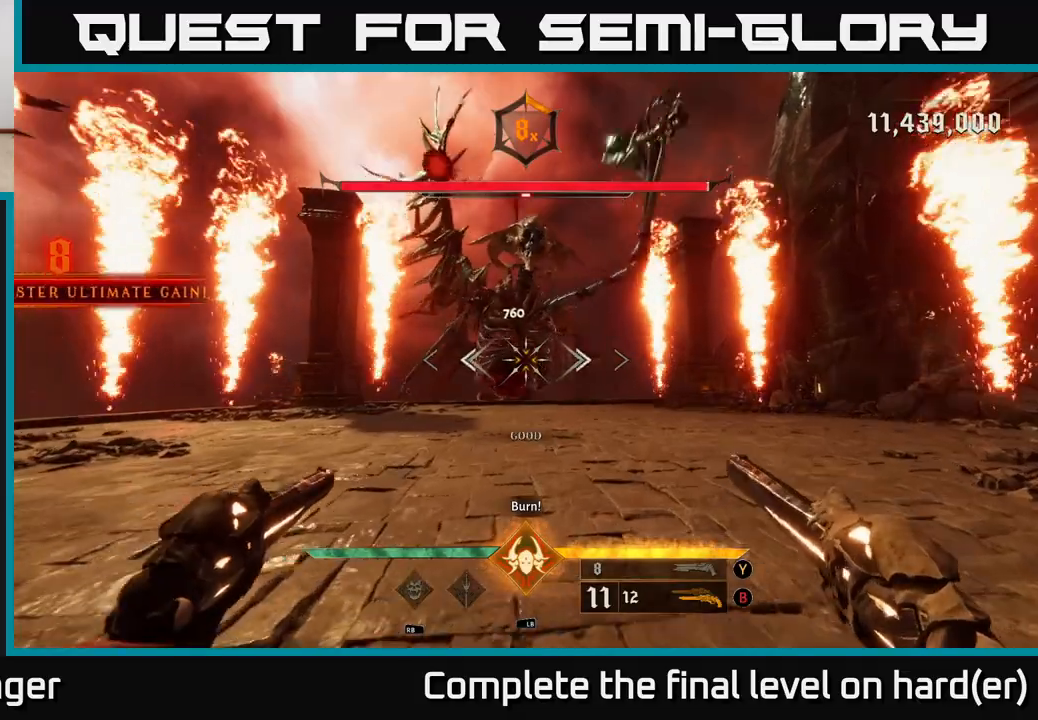
{"buttons": ["L2", "R2"], "left_stick": "up-left", "right_stick": "center", "events": [[50, "R2", "down"], [150, "R2", "up"], [250, "right_stick", "down-left"], [350, "right_stick", "center"], [417, "L2", "down"], [483, "R2", "down"], [500, "left_stick", "up-left"]]}
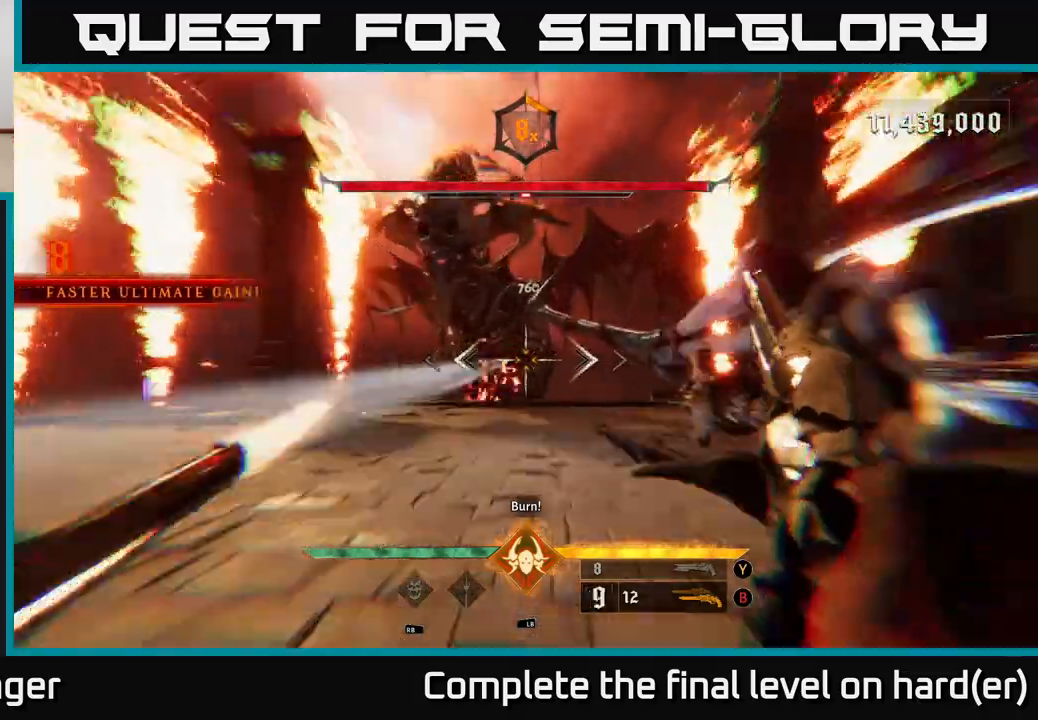
{"buttons": ["L2"], "left_stick": "left", "right_stick": "center", "events": [[83, "R2", "up"], [83, "right_stick", "right"], [100, "L2", "up"], [133, "left_stick", "left"], [150, "right_stick", "center"], [350, "A", "down"], [417, "L2", "down"], [467, "A", "up"]]}
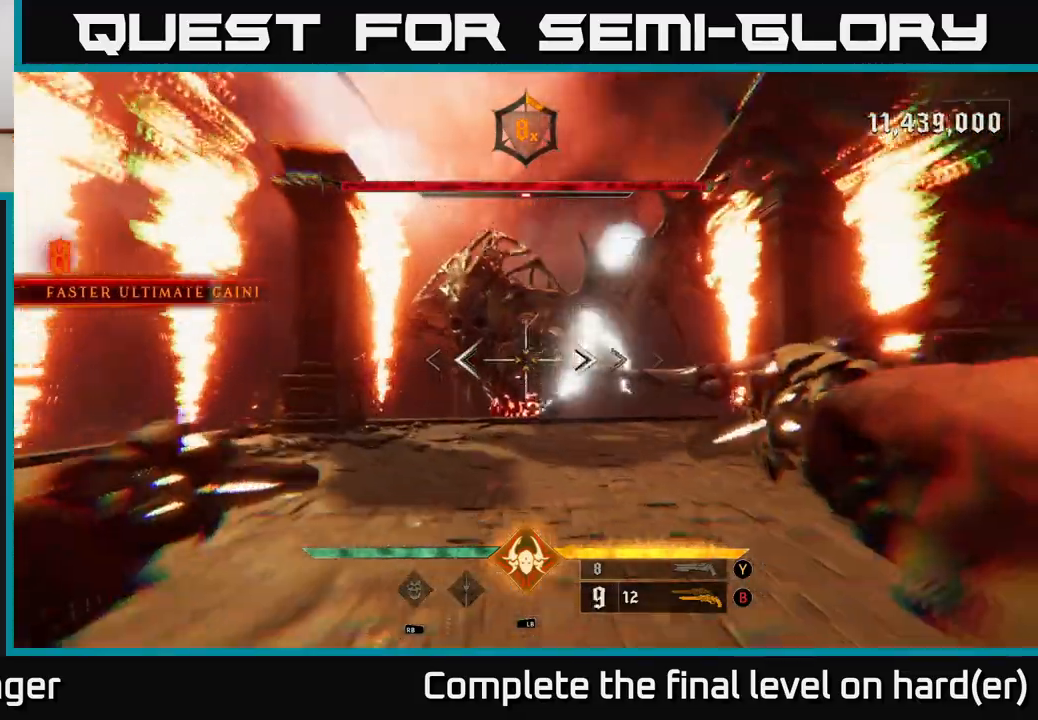
{"buttons": [], "left_stick": "up-left", "right_stick": "center", "events": [[67, "L2", "up"], [483, "left_stick", "up-left"]]}
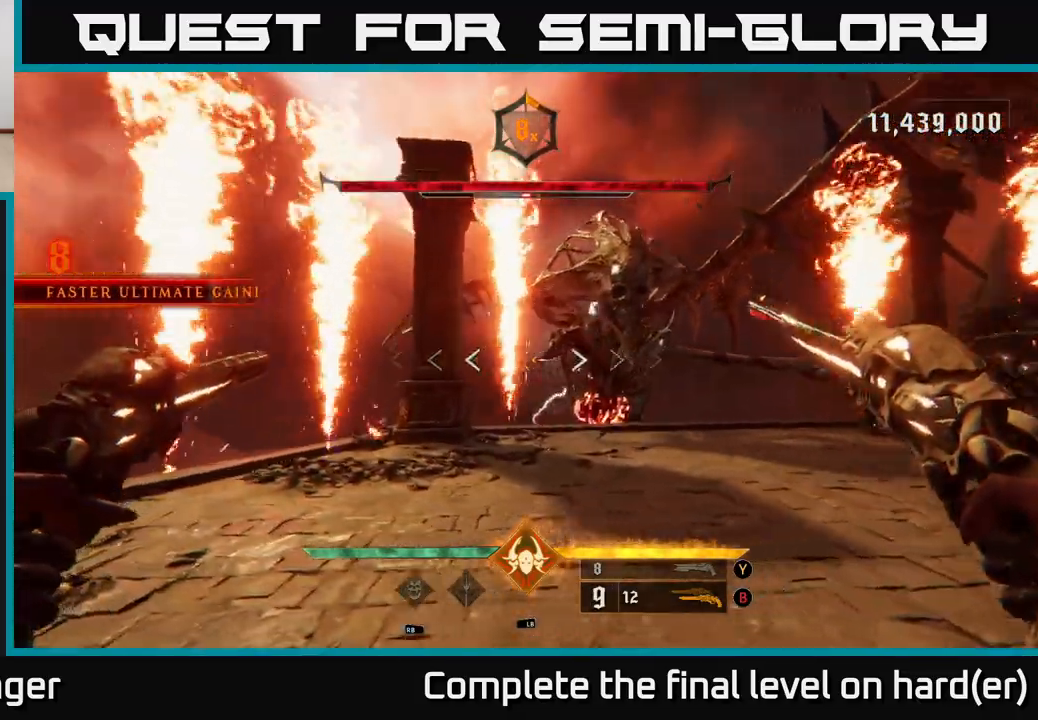
{"buttons": ["A", "L2"], "left_stick": "left", "right_stick": "center", "events": [[83, "right_stick", "right"], [217, "left_stick", "left"], [400, "L2", "down"], [433, "A", "down"], [467, "right_stick", "center"]]}
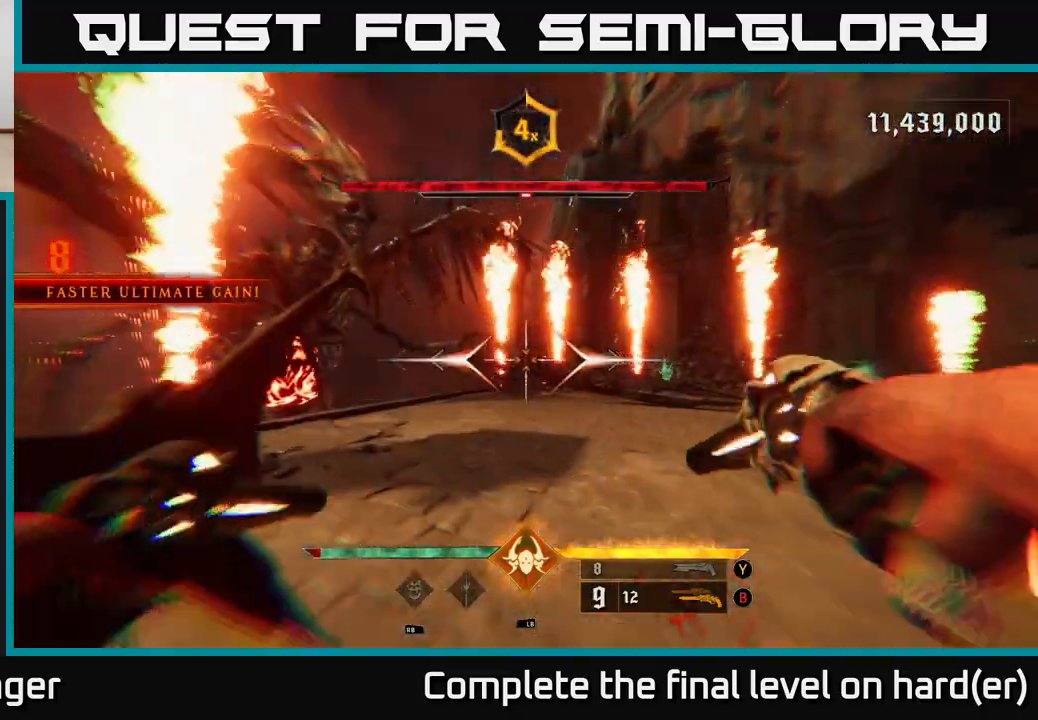
{"buttons": ["A"], "left_stick": "up-right", "right_stick": "center", "events": [[17, "left_stick", "up-left"], [50, "L2", "up"], [67, "A", "up"], [200, "left_stick", "up"], [317, "A", "down"], [383, "left_stick", "up-right"]]}
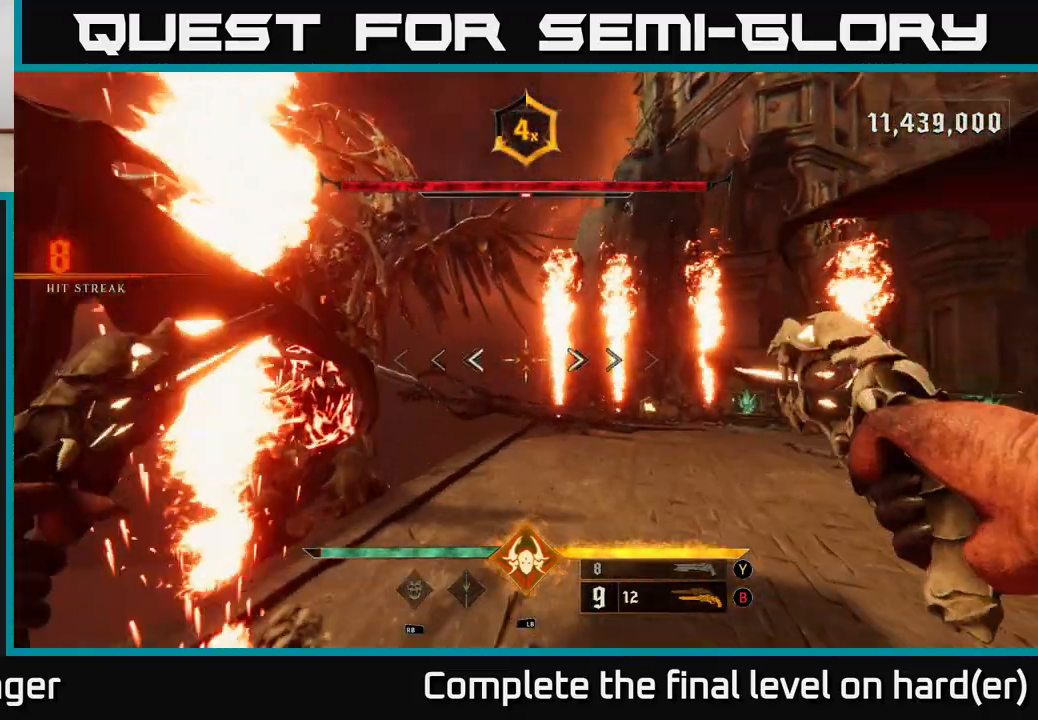
{"buttons": ["L2"], "left_stick": "up-right", "right_stick": "right", "events": [[50, "A", "up"], [233, "right_stick", "right"], [367, "L2", "down"]]}
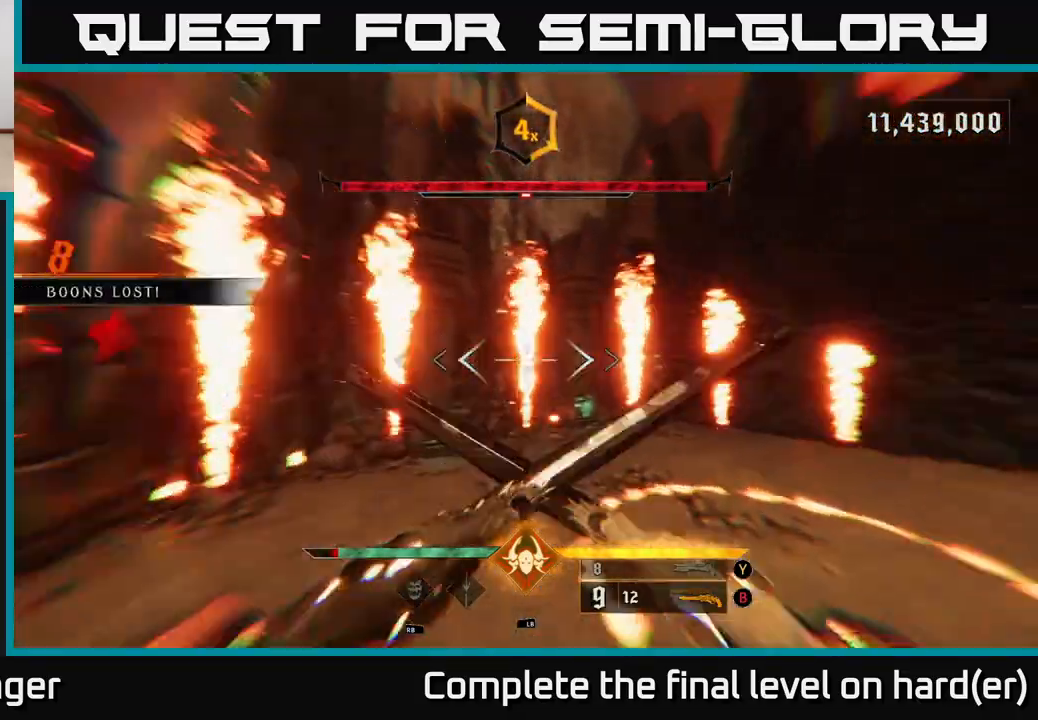
{"buttons": [], "left_stick": "up", "right_stick": "center", "events": [[117, "L2", "up"], [117, "left_stick", "up-left"], [300, "left_stick", "up"], [367, "right_stick", "center"]]}
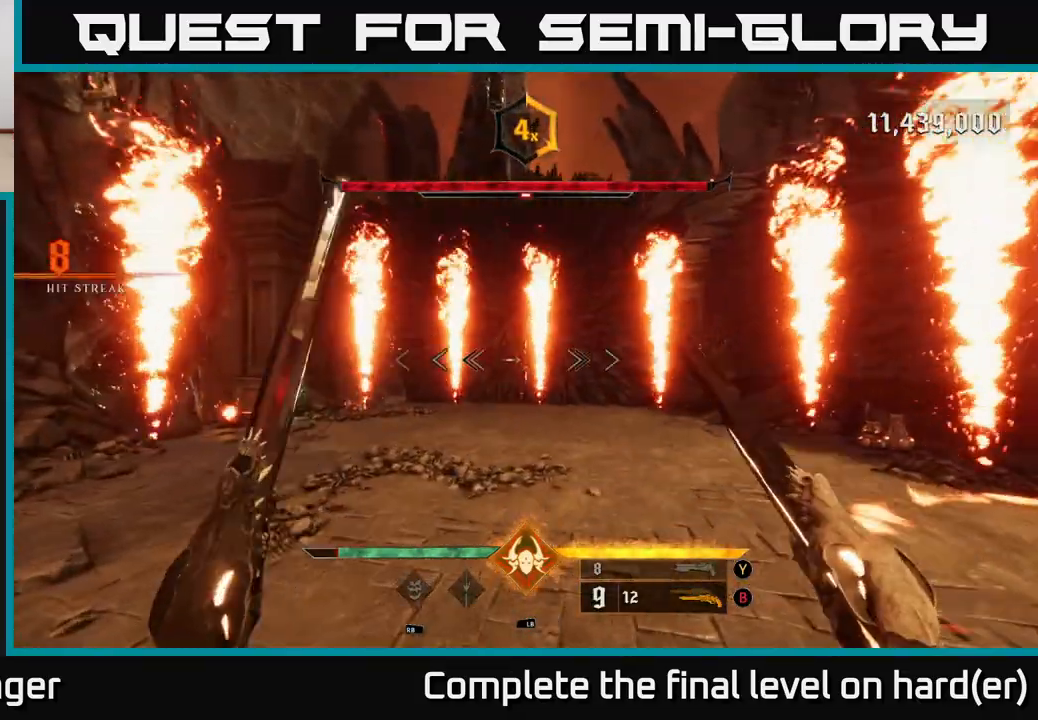
{"buttons": [], "left_stick": "up", "right_stick": "left", "events": [[283, "A", "down"], [317, "L2", "down"], [417, "A", "up"], [450, "L2", "up"], [483, "right_stick", "left"]]}
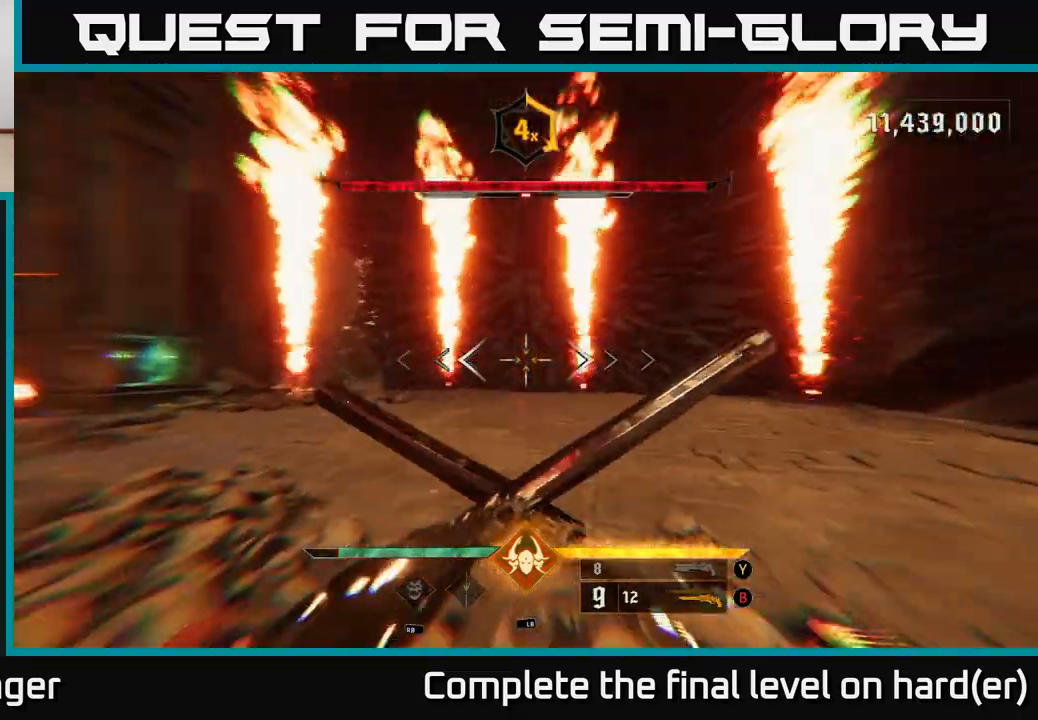
{"buttons": [], "left_stick": "down-right", "right_stick": "left", "events": [[317, "left_stick", "right"], [383, "left_stick", "down-right"]]}
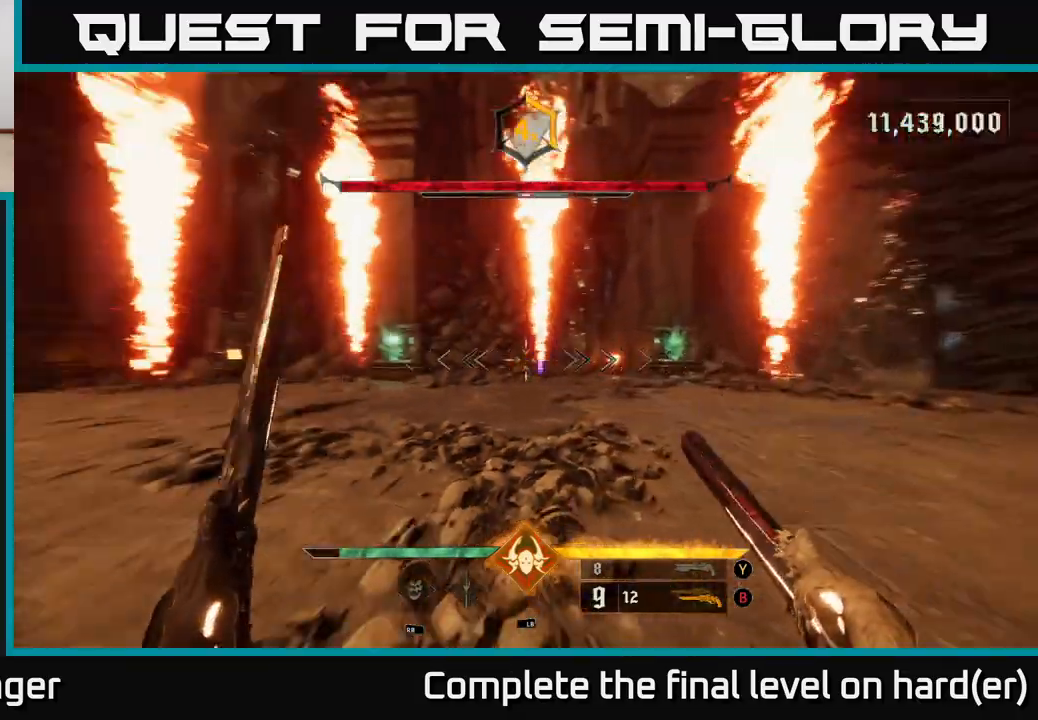
{"buttons": [], "left_stick": "right", "right_stick": "center", "events": [[300, "L2", "down"], [400, "A", "down"], [417, "left_stick", "right"], [450, "L2", "up"], [450, "right_stick", "center"], [500, "A", "up"]]}
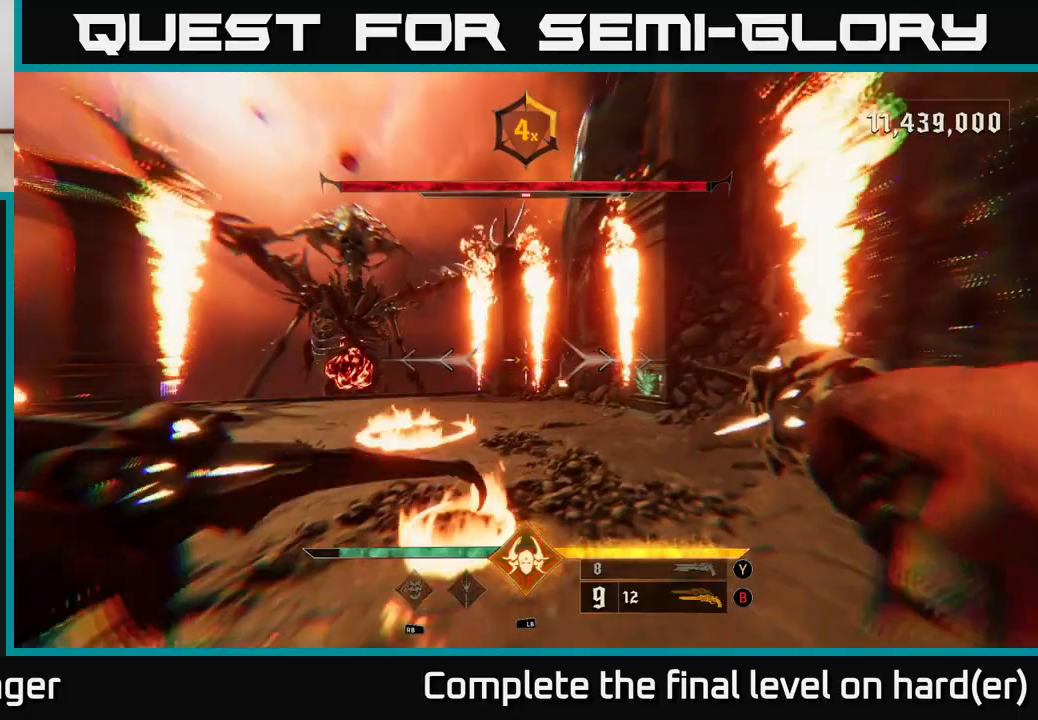
{"buttons": [], "left_stick": "up-left", "right_stick": "center", "events": [[167, "left_stick", "up"], [217, "A", "down"], [250, "left_stick", "up-left"], [400, "A", "up"]]}
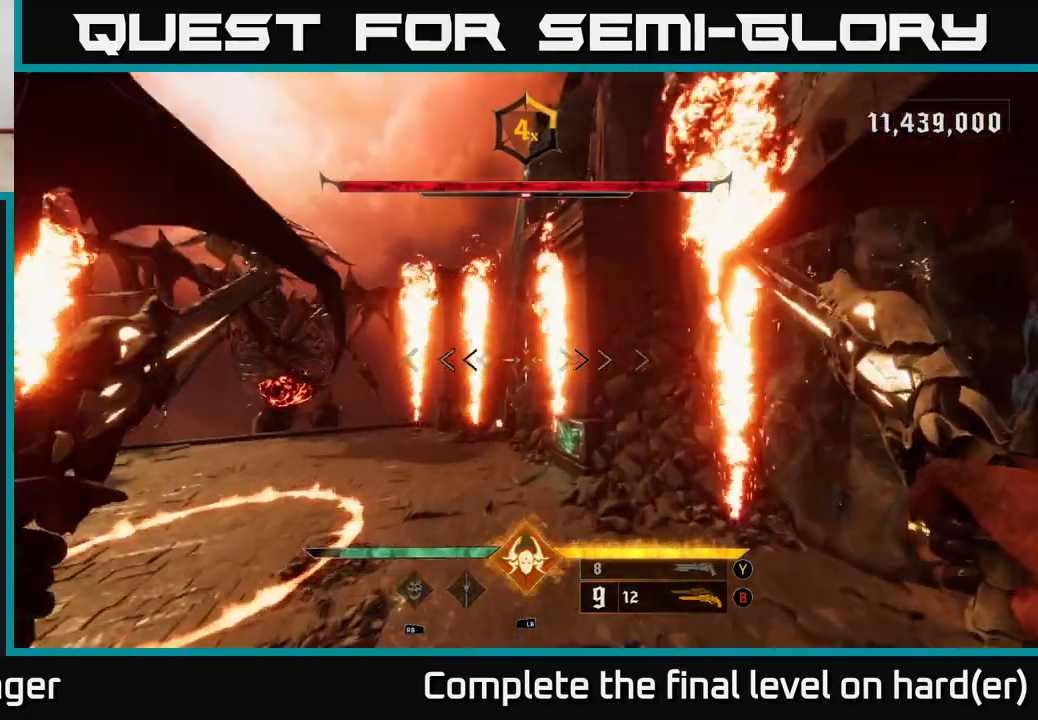
{"buttons": ["L2"], "left_stick": "up-left", "right_stick": "center", "events": [[100, "right_stick", "down-left"], [300, "L2", "down"], [300, "right_stick", "center"]]}
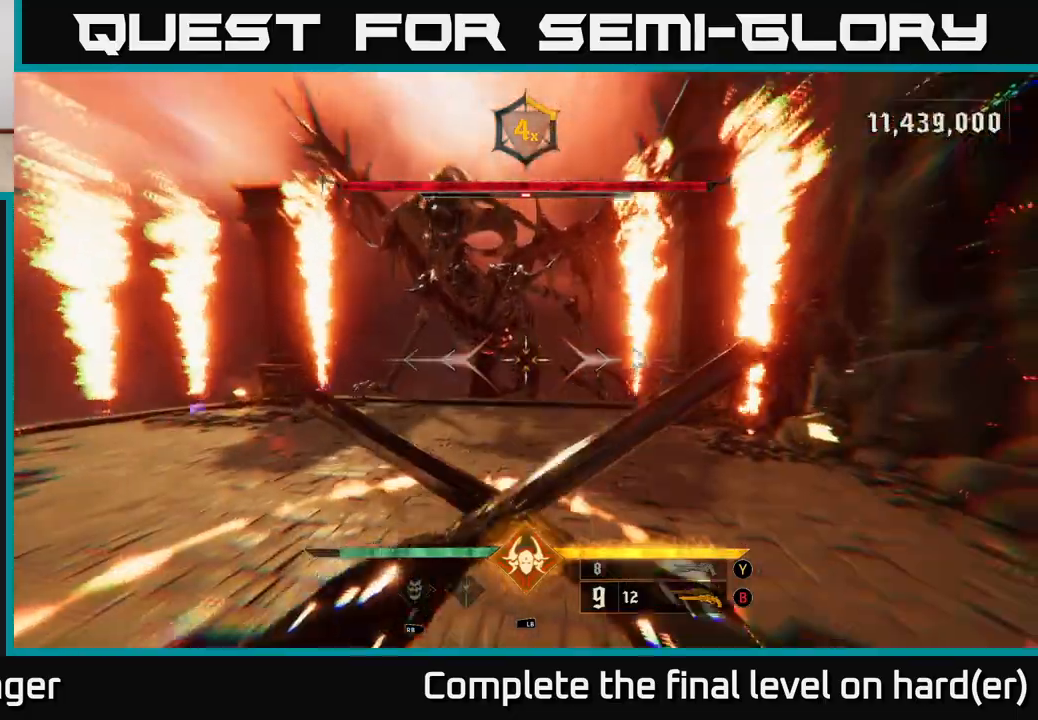
{"buttons": [], "left_stick": "up-left", "right_stick": "center", "events": [[67, "L2", "up"], [267, "L1", "down"], [400, "L1", "up"]]}
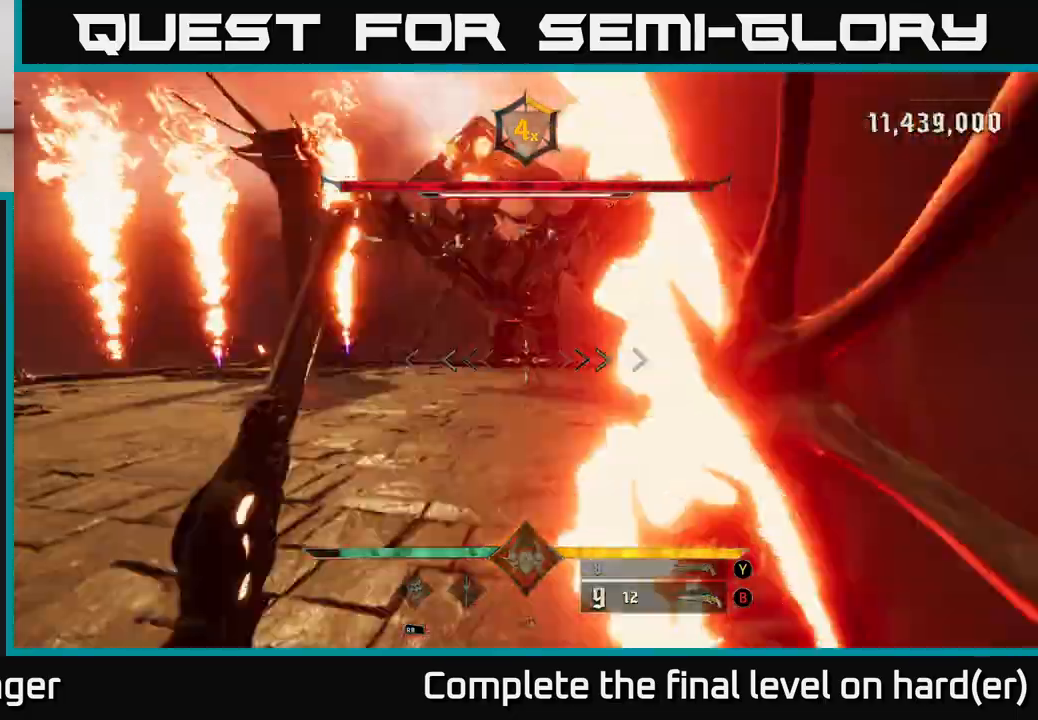
{"buttons": ["A"], "left_stick": "left", "right_stick": "center", "events": [[117, "left_stick", "left"], [133, "L2", "down"], [150, "A", "down"], [250, "A", "up"], [283, "L2", "up"], [417, "A", "down"]]}
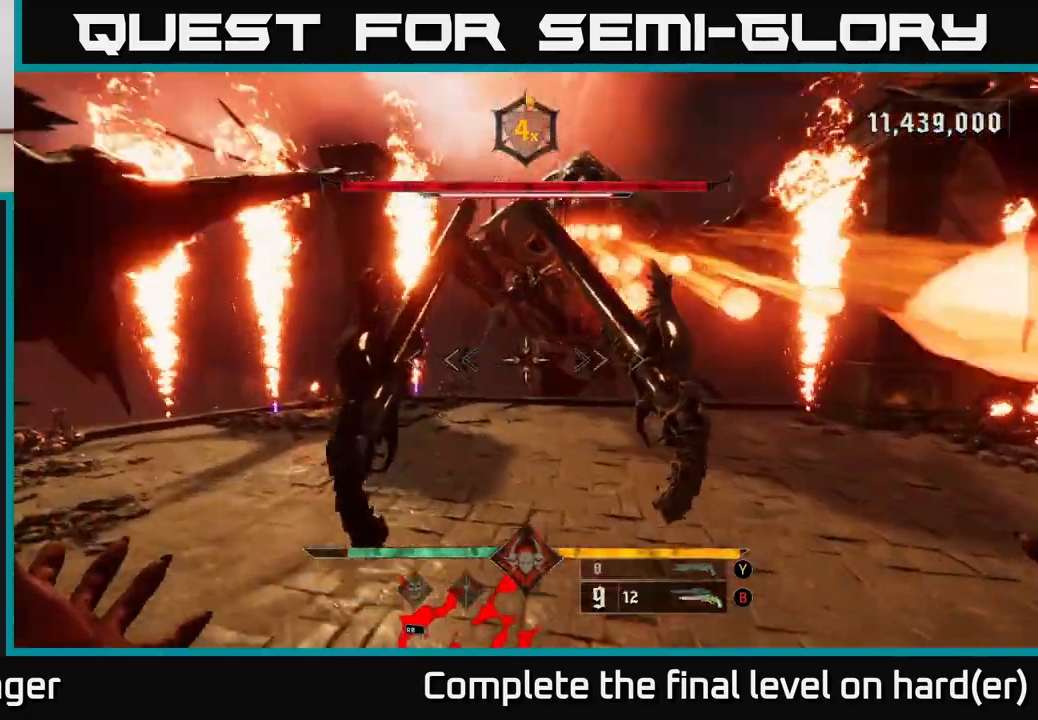
{"buttons": [], "left_stick": "up-left", "right_stick": "right", "events": [[33, "A", "up"], [133, "A", "down"], [233, "left_stick", "up-left"], [267, "A", "up"], [433, "right_stick", "right"]]}
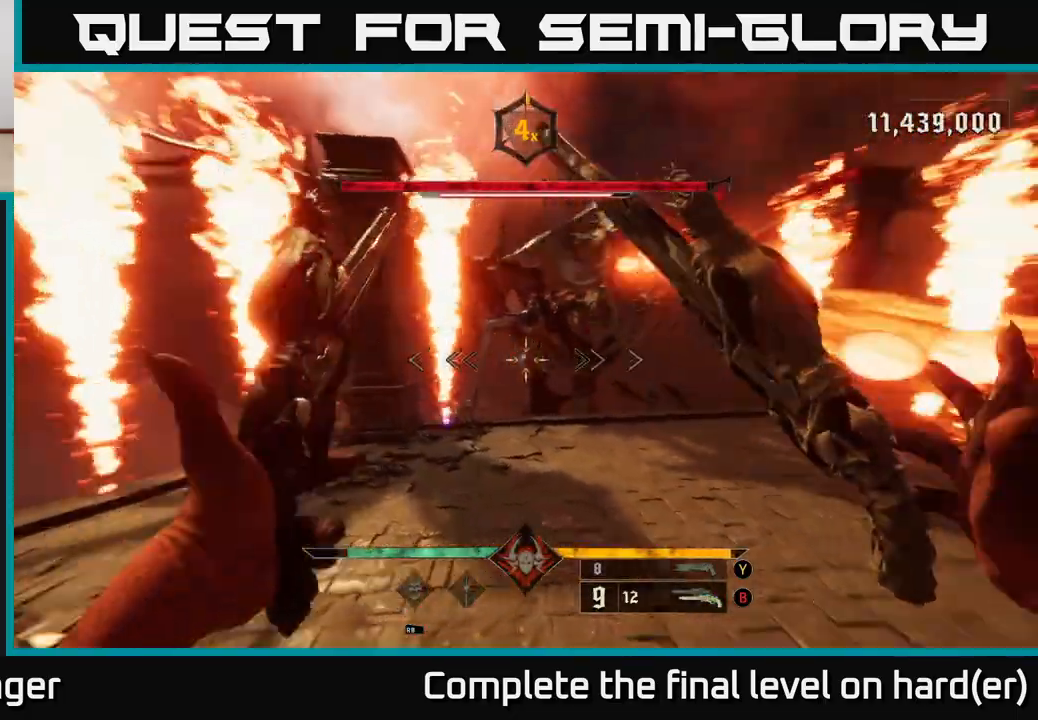
{"buttons": [], "left_stick": "up-left", "right_stick": "center", "events": [[317, "right_stick", "center"]]}
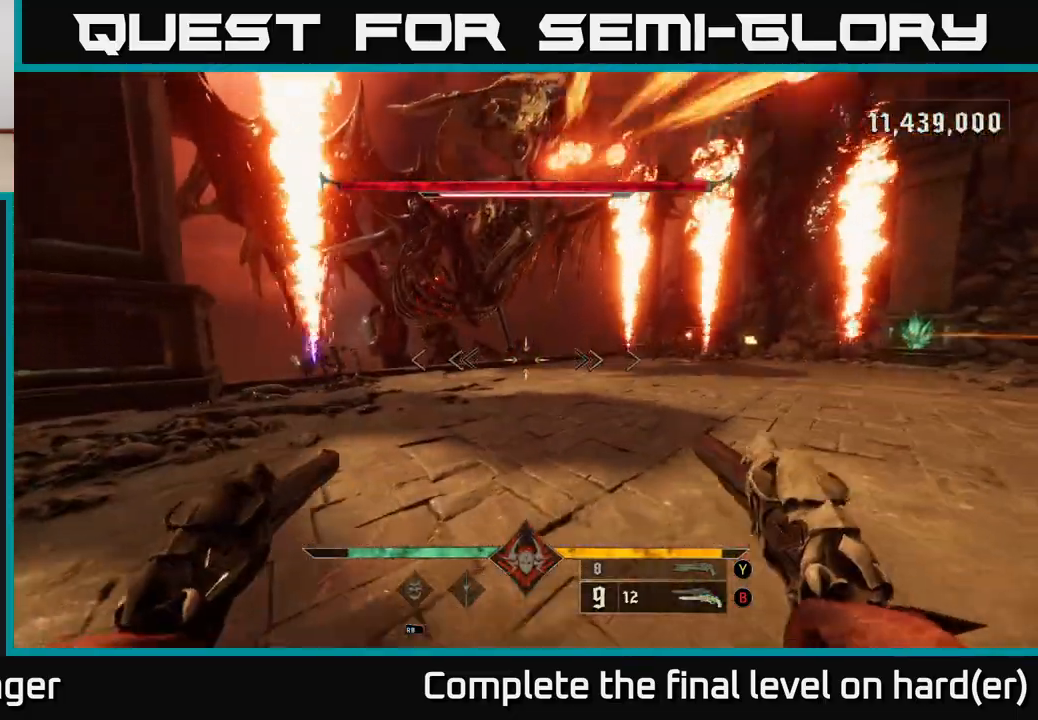
{"buttons": ["A"], "left_stick": "up-right", "right_stick": "center", "events": [[33, "left_stick", "up-right"], [67, "A", "down"], [133, "L2", "down"], [217, "A", "up"], [267, "L2", "up"], [500, "A", "down"]]}
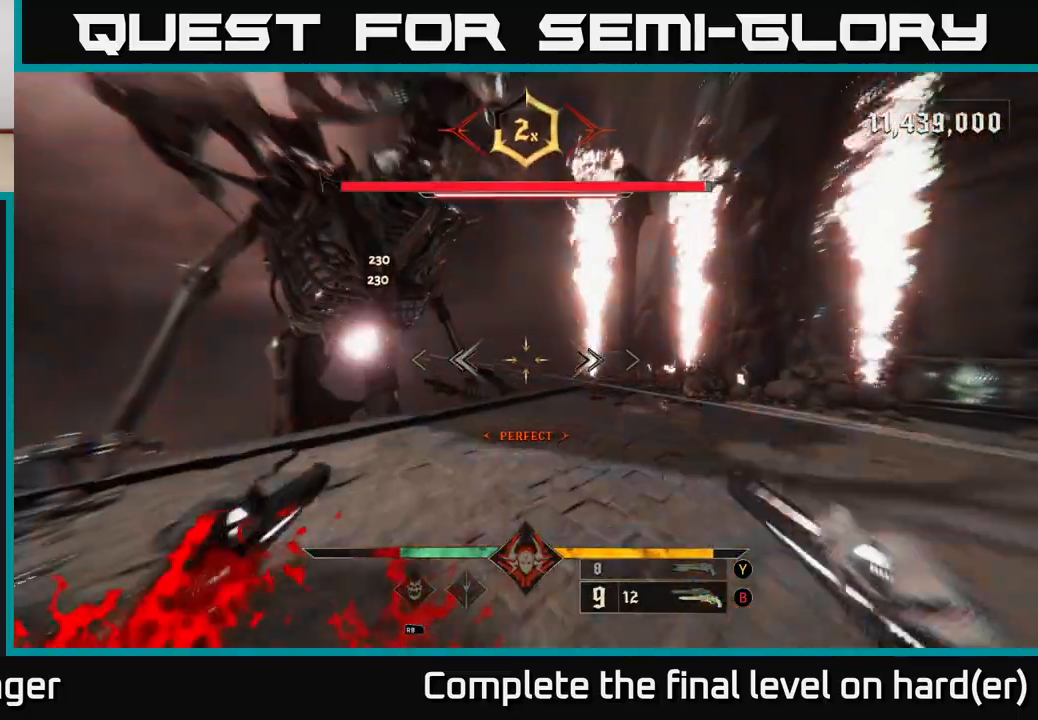
{"buttons": ["L2"], "left_stick": "down-right", "right_stick": "center", "events": [[133, "A", "up"], [167, "left_stick", "right"], [233, "right_stick", "left"], [433, "left_stick", "down-right"], [467, "right_stick", "center"], [483, "L2", "down"]]}
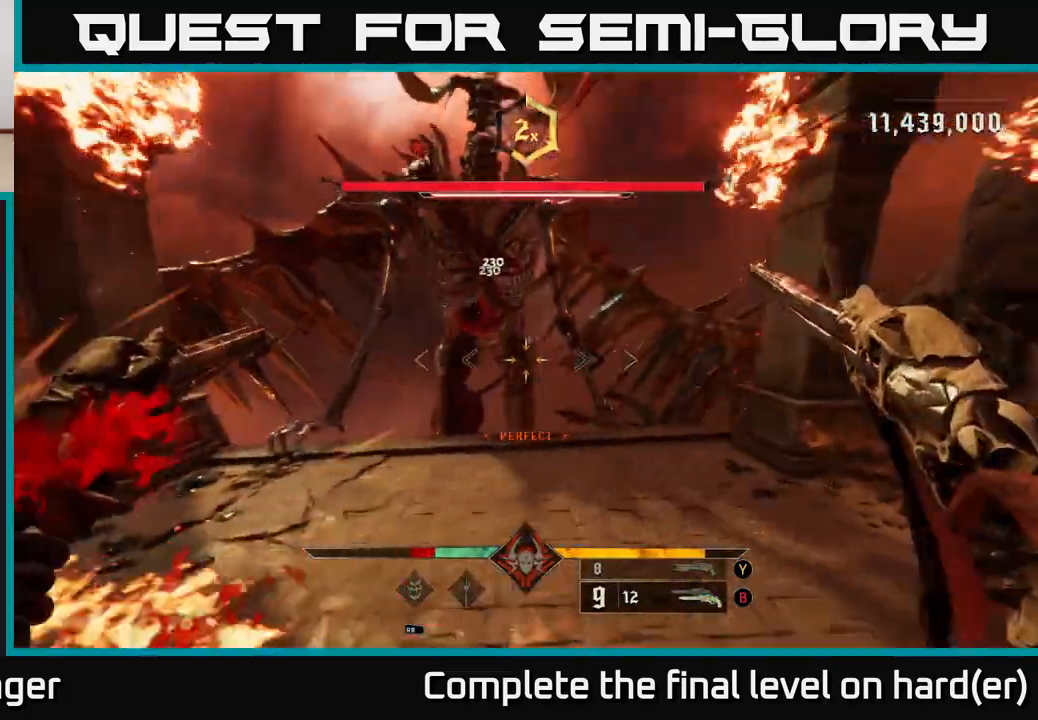
{"buttons": ["R2"], "left_stick": "down", "right_stick": "up", "events": [[167, "L2", "up"], [283, "right_stick", "left"], [333, "left_stick", "down"], [433, "right_stick", "up"], [467, "R2", "down"]]}
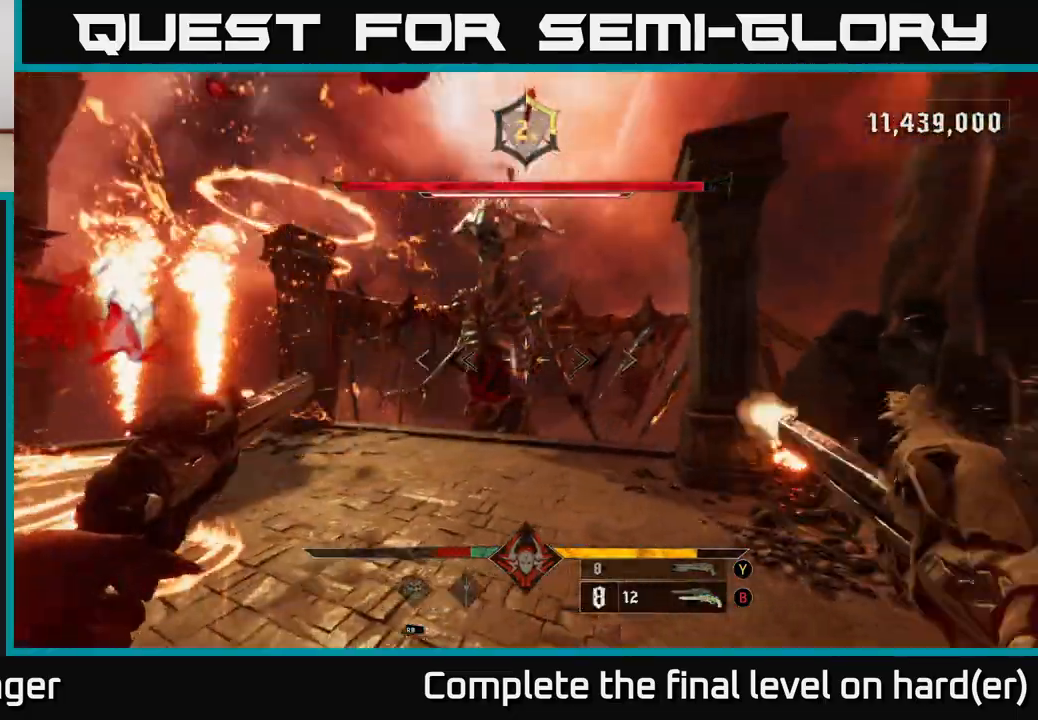
{"buttons": ["L2"], "left_stick": "down-left", "right_stick": "center", "events": [[33, "L2", "down"], [50, "right_stick", "center"], [67, "R2", "up"], [150, "L2", "up"], [267, "right_stick", "left"], [400, "R2", "down"], [417, "right_stick", "center"], [450, "L2", "down"], [450, "left_stick", "down-left"], [500, "R2", "up"]]}
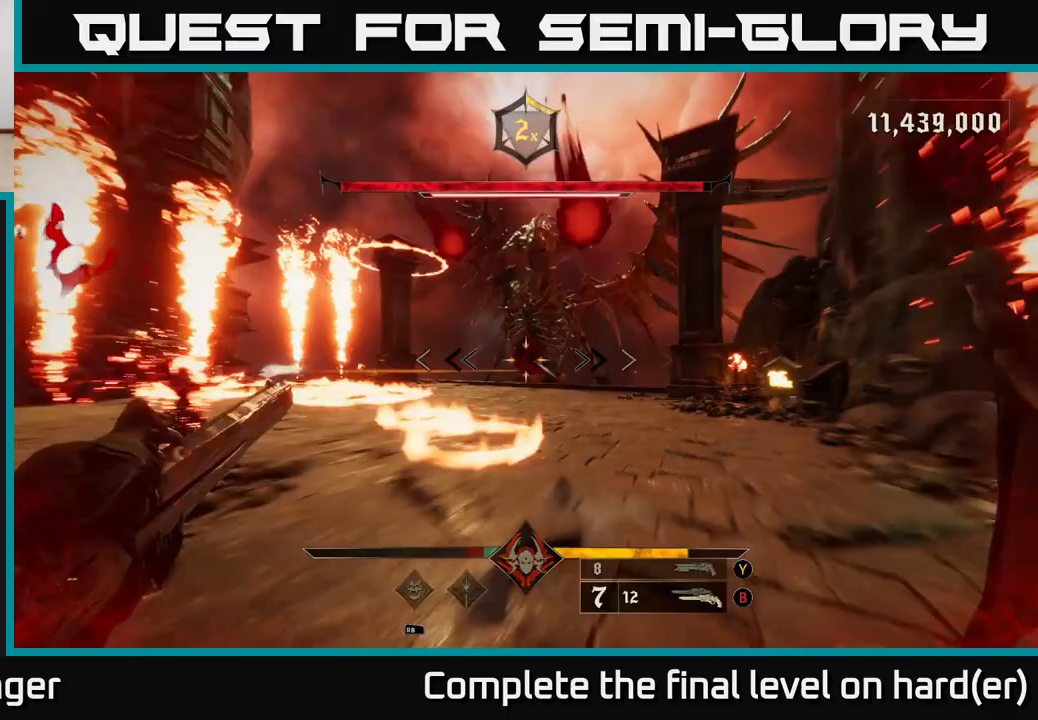
{"buttons": [], "left_stick": "left", "right_stick": "center", "events": [[83, "L2", "up"], [167, "A", "down"], [167, "R2", "down"], [183, "L2", "down"], [233, "left_stick", "left"], [267, "R2", "up"], [283, "A", "up"], [283, "L2", "up"], [350, "A", "down"], [450, "A", "up"]]}
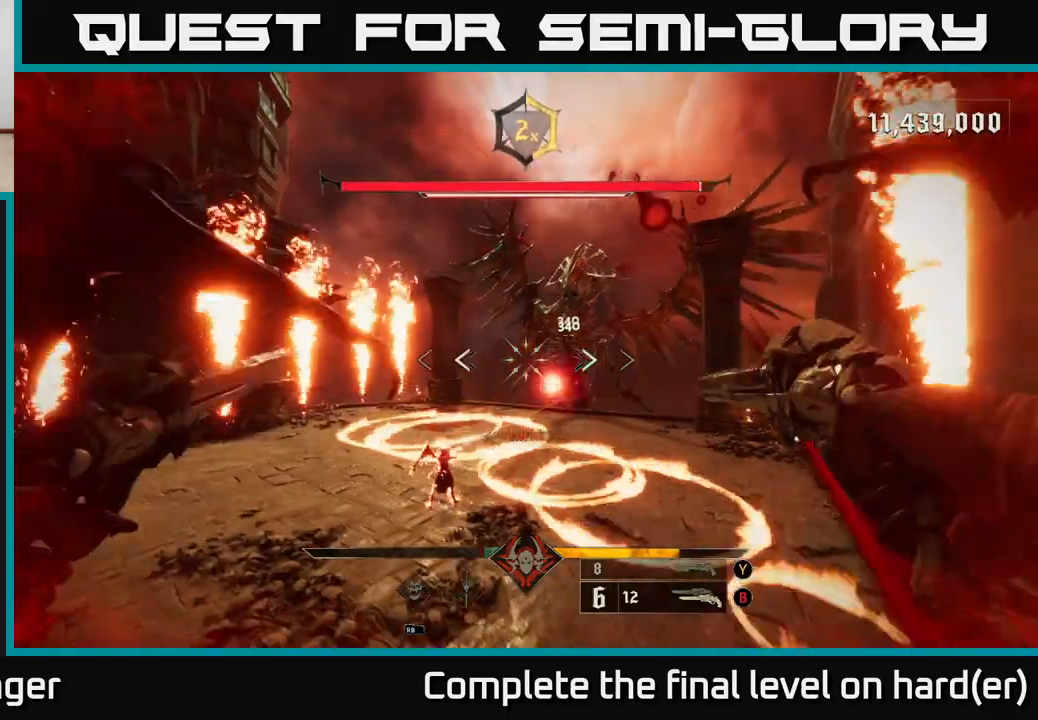
{"buttons": [], "left_stick": "left", "right_stick": "down-left", "events": [[117, "A", "down"], [283, "A", "up"], [383, "right_stick", "down-left"]]}